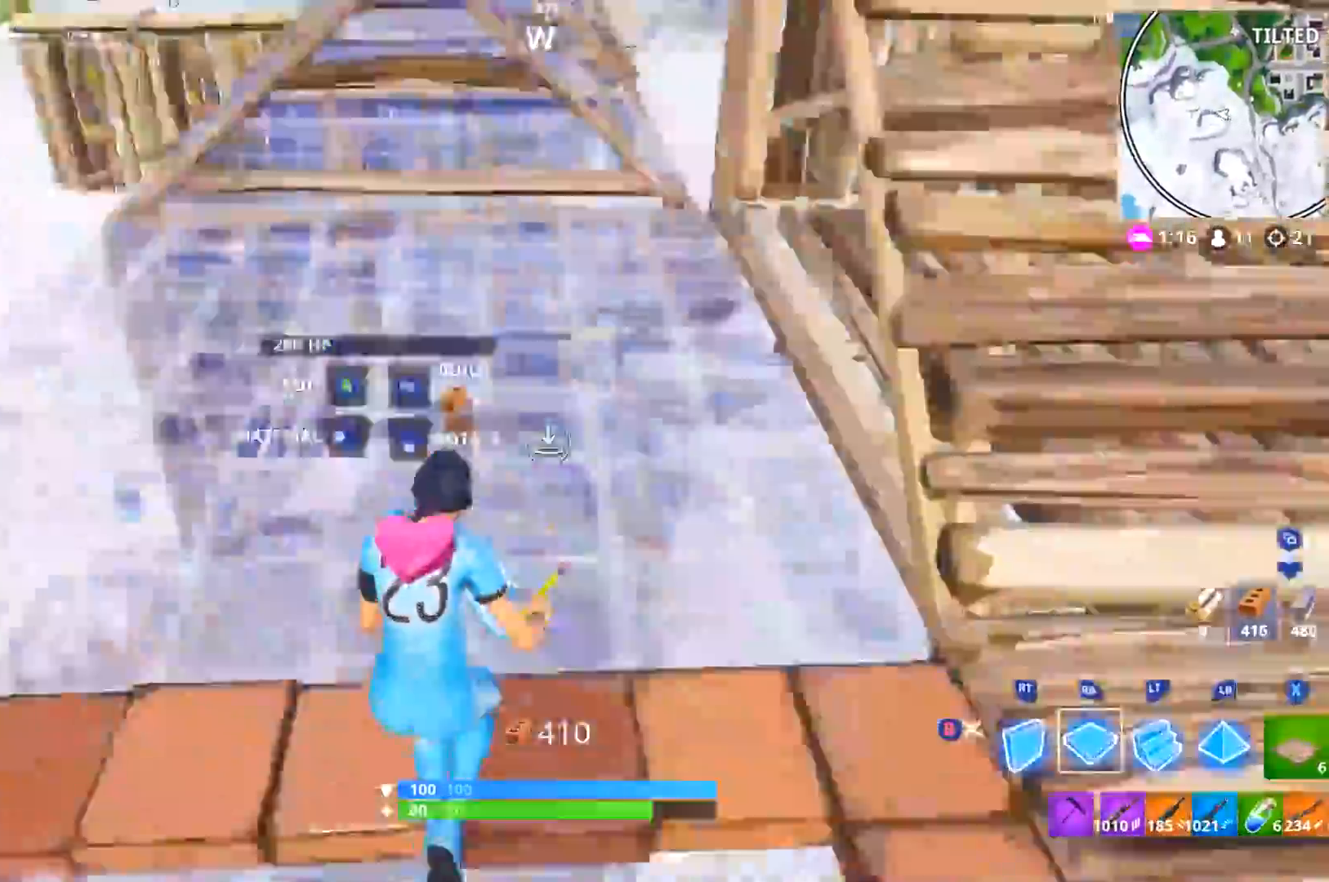
Gameplay with a controller (Xbox layout); each line is a JSON object with the inputs held at the frame after it. "events" lists button and stick changes between this image and that frame as [ms after this image, input, new state], when the widget could be followed in between. Not read: SHARE.
{"buttons": ["L3"], "left_stick": "up", "right_stick": "up-left", "events": [[67, "right_stick", "center"], [200, "R1", "up"], [217, "B", "down"], [234, "left_stick", "up-left"], [250, "L3", "up"], [267, "B", "up"], [350, "L3", "down"], [434, "right_stick", "up-left"], [484, "left_stick", "up"]]}
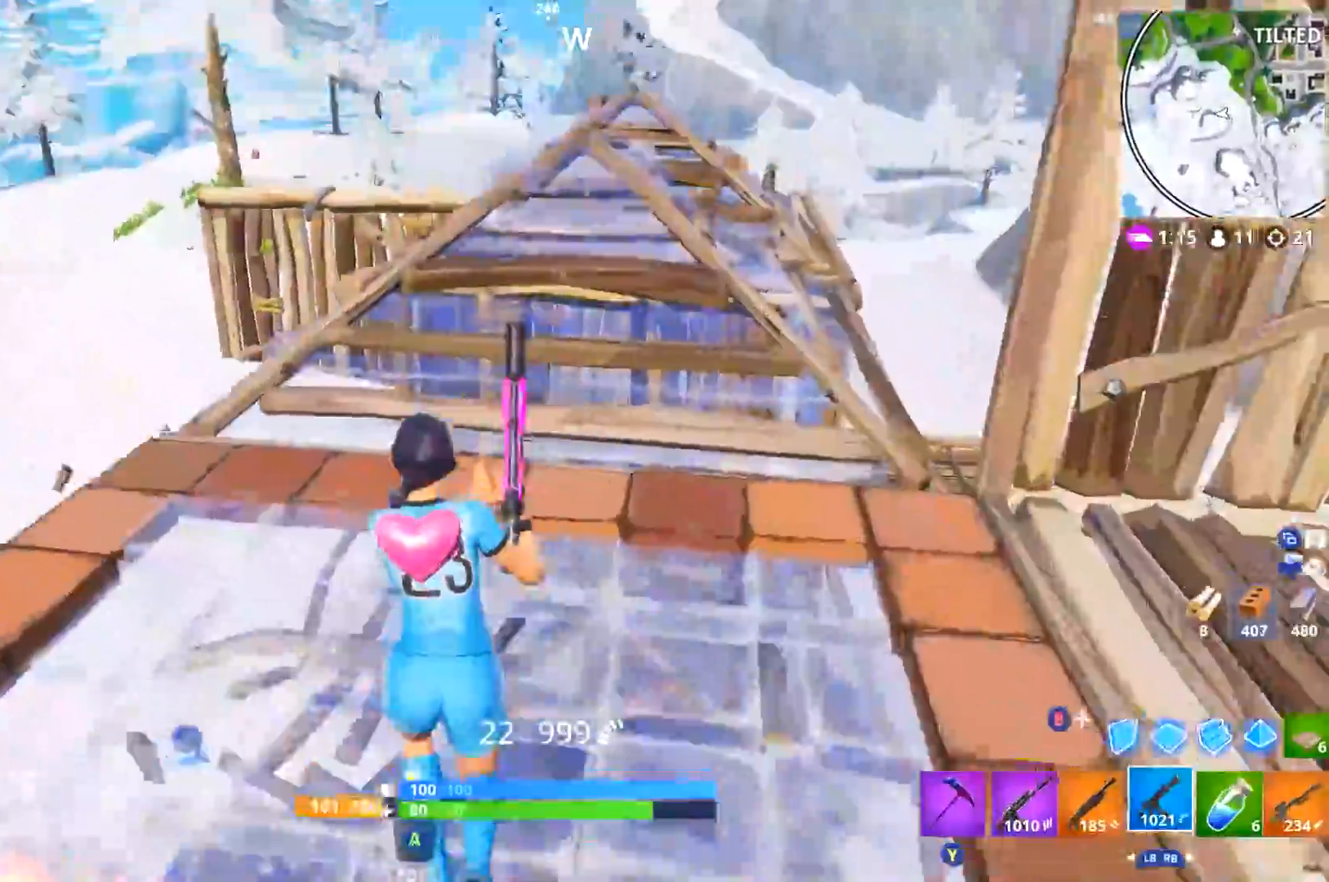
{"buttons": ["R2", "L3"], "left_stick": "up-right", "right_stick": "center"}
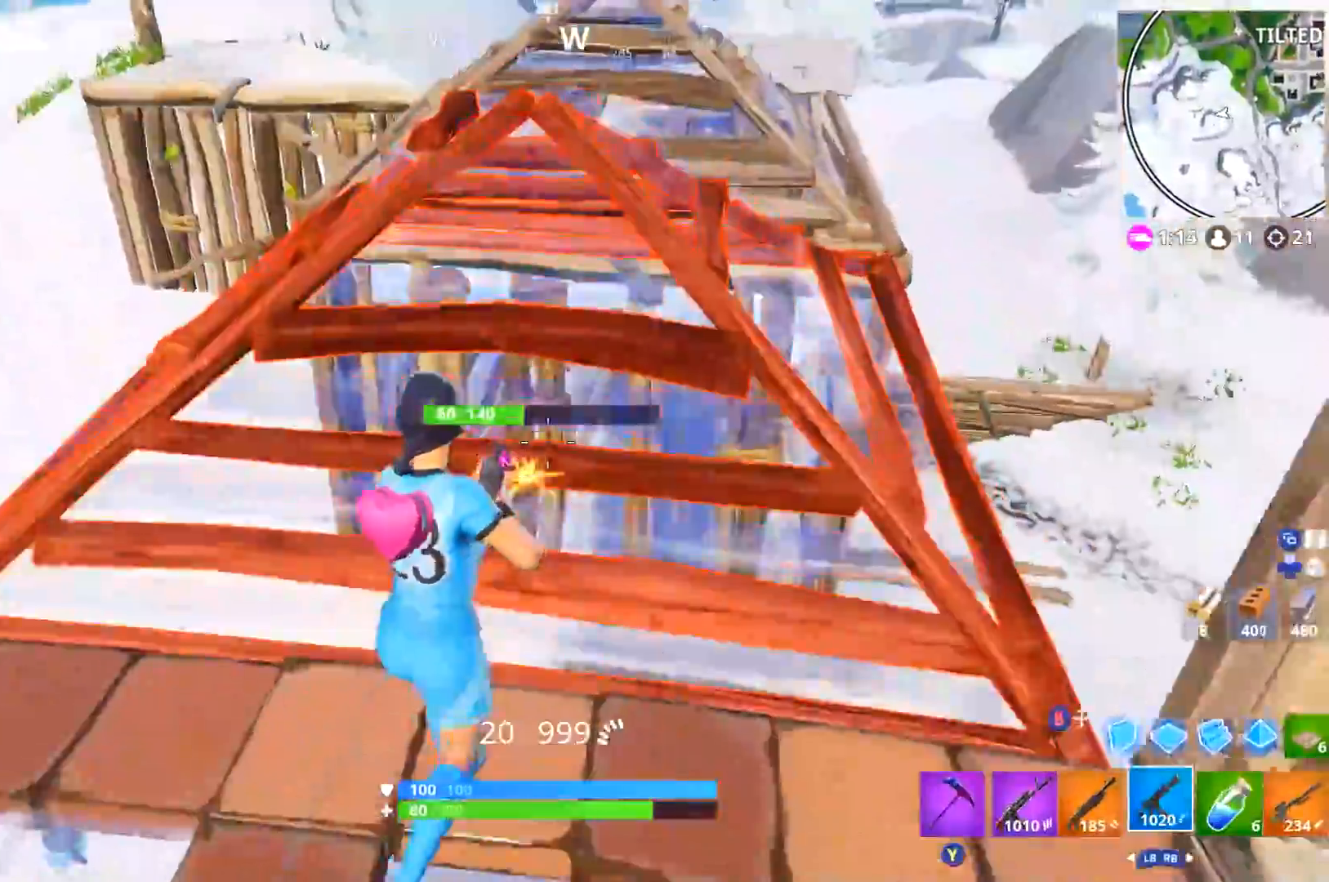
{"buttons": [], "left_stick": "up-right", "right_stick": "center", "events": [[83, "R2", "up"], [117, "L3", "up"], [167, "B", "down"], [217, "B", "up"], [284, "R1", "down"], [400, "B", "down"], [400, "R1", "up"], [484, "B", "up"]]}
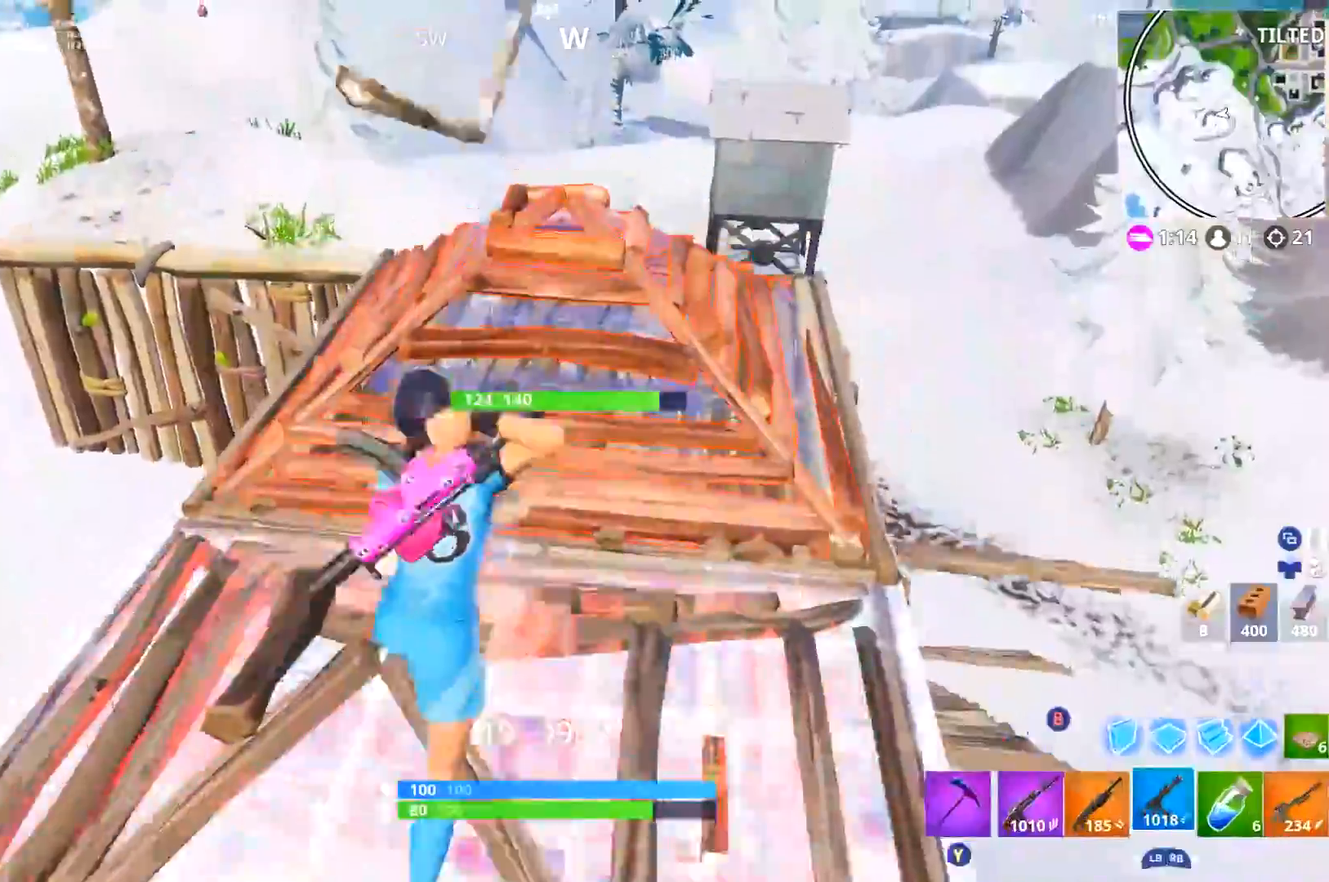
{"buttons": ["R2"], "left_stick": "up-right", "right_stick": "center", "events": [[50, "L3", "down"], [66, "Y", "down"], [150, "Y", "up"], [166, "L3", "up"], [250, "L3", "down"], [250, "right_stick", "down-right"], [350, "right_stick", "center"], [417, "R2", "down"], [483, "L3", "up"]]}
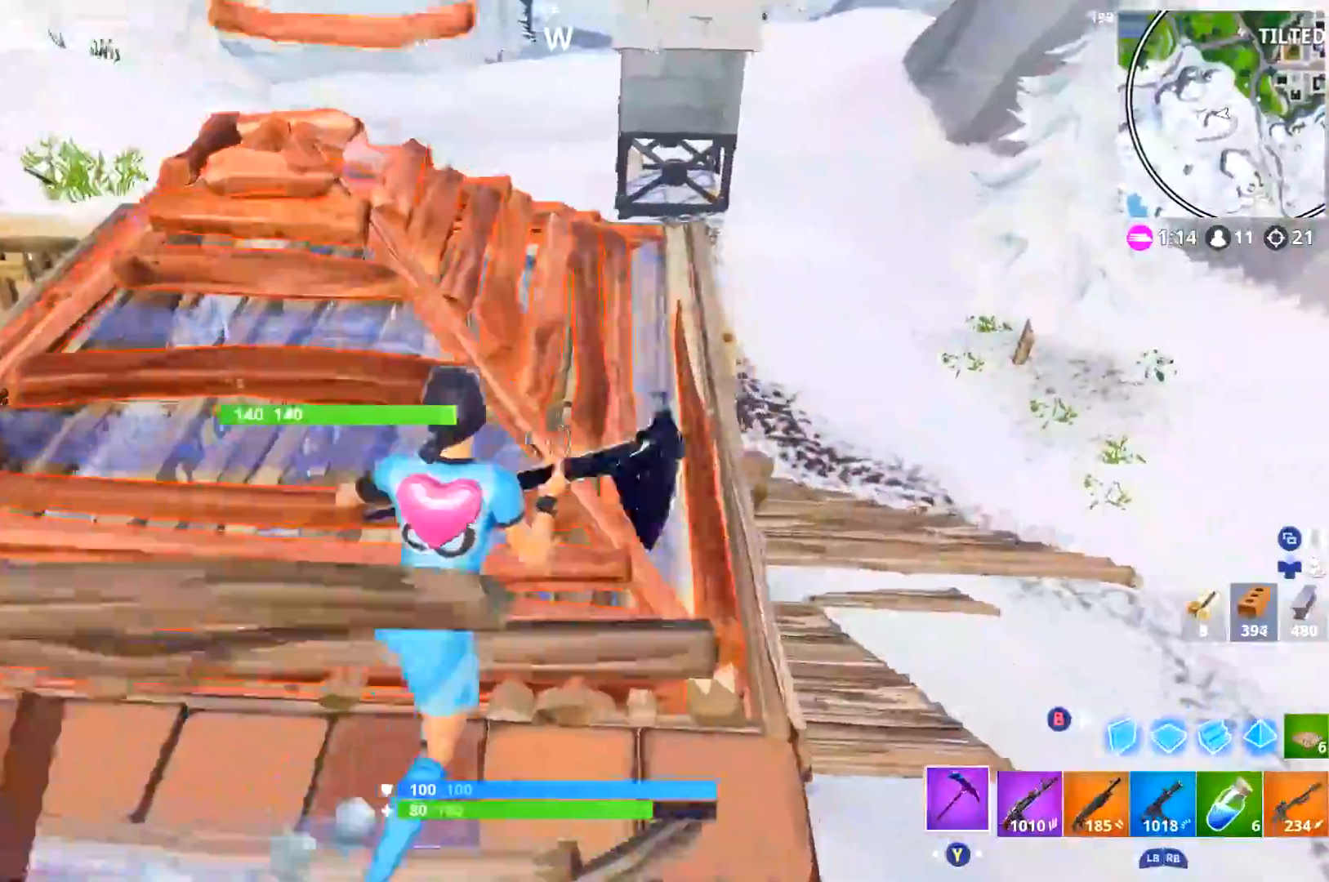
{"buttons": ["R2"], "left_stick": "up-right", "right_stick": "left", "events": [[17, "right_stick", "down"], [100, "right_stick", "left"], [250, "right_stick", "center"], [417, "right_stick", "left"]]}